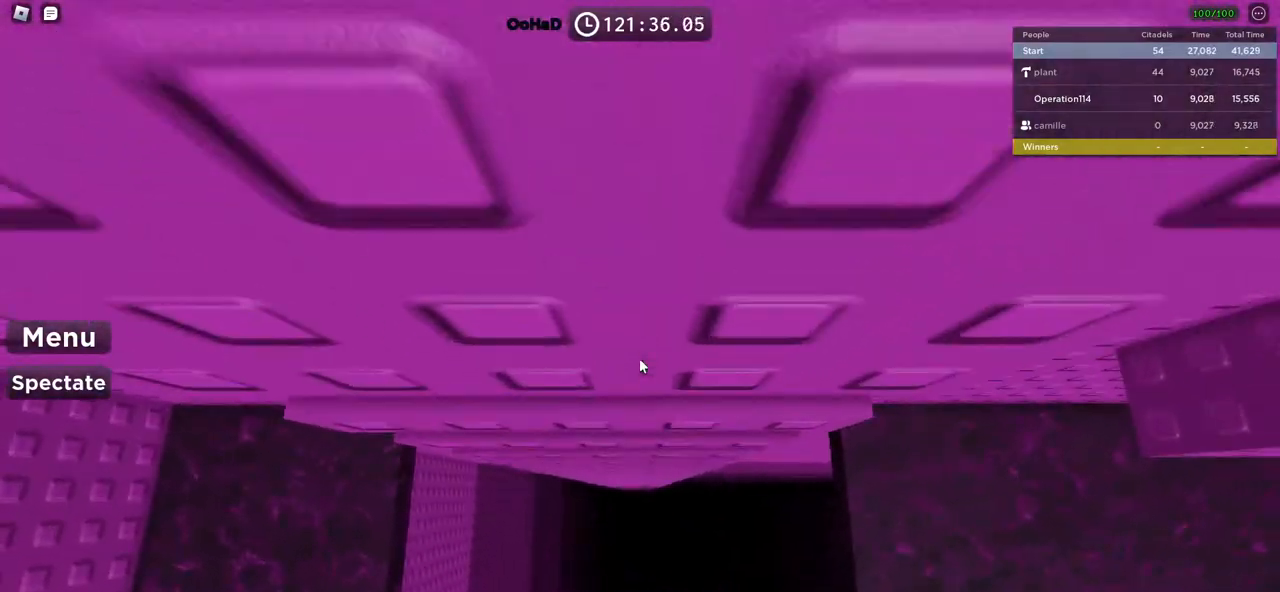
Gameplay with keyboard; each line is a JSON object with the keys held at the frame after it. "events" lists presses ("down") and releases ("up") of "a", "ctrl", "d", "e", "f", "q", "r", "s", "shift", "space", "tab" and "w" between this image and that frame as [ms after this image, input, new state], when the widget could be followed in between. No other keys are recorded. Mouse input is not recorded.
{"keys": ["s"], "events": []}
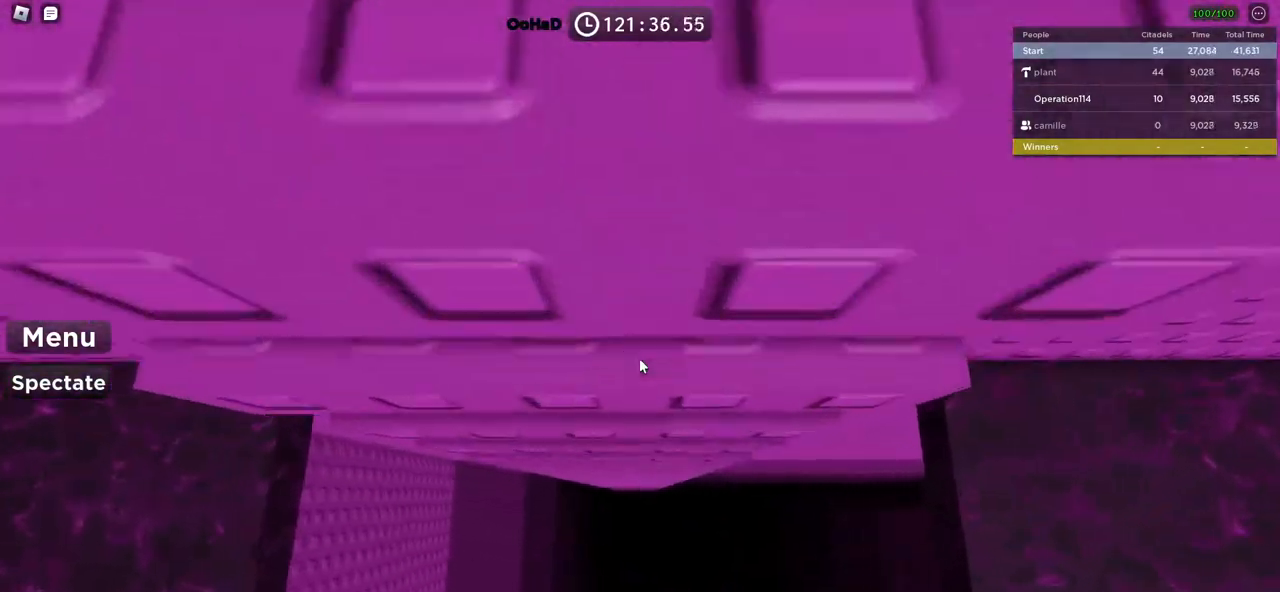
{"keys": ["s"], "events": []}
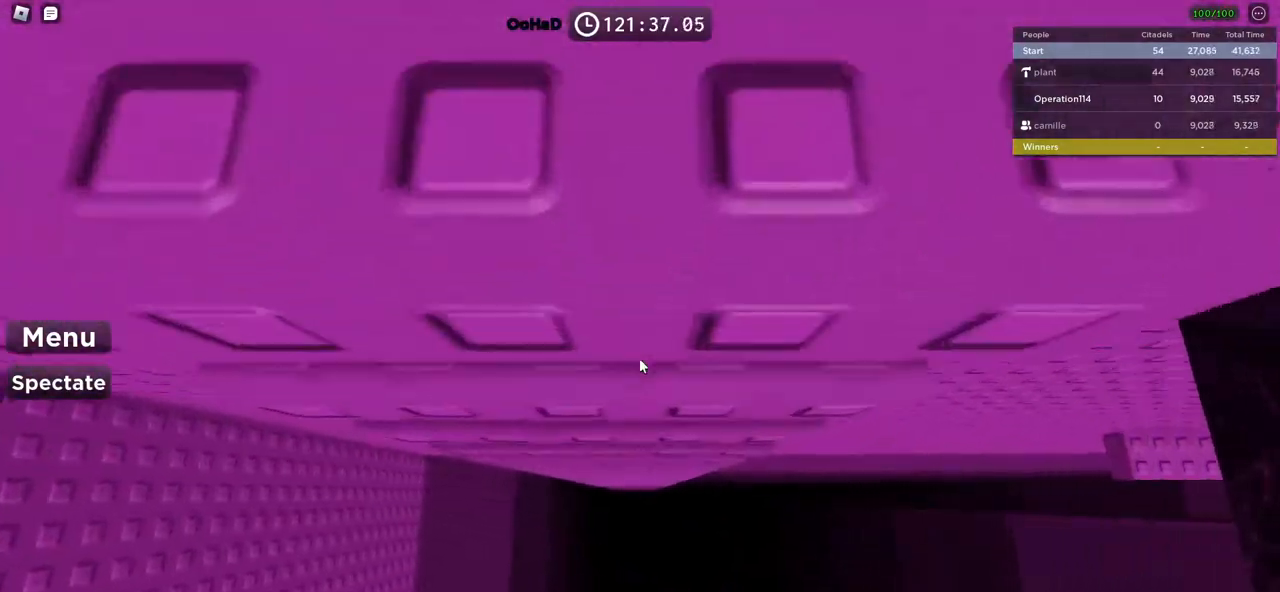
{"keys": ["s"], "events": []}
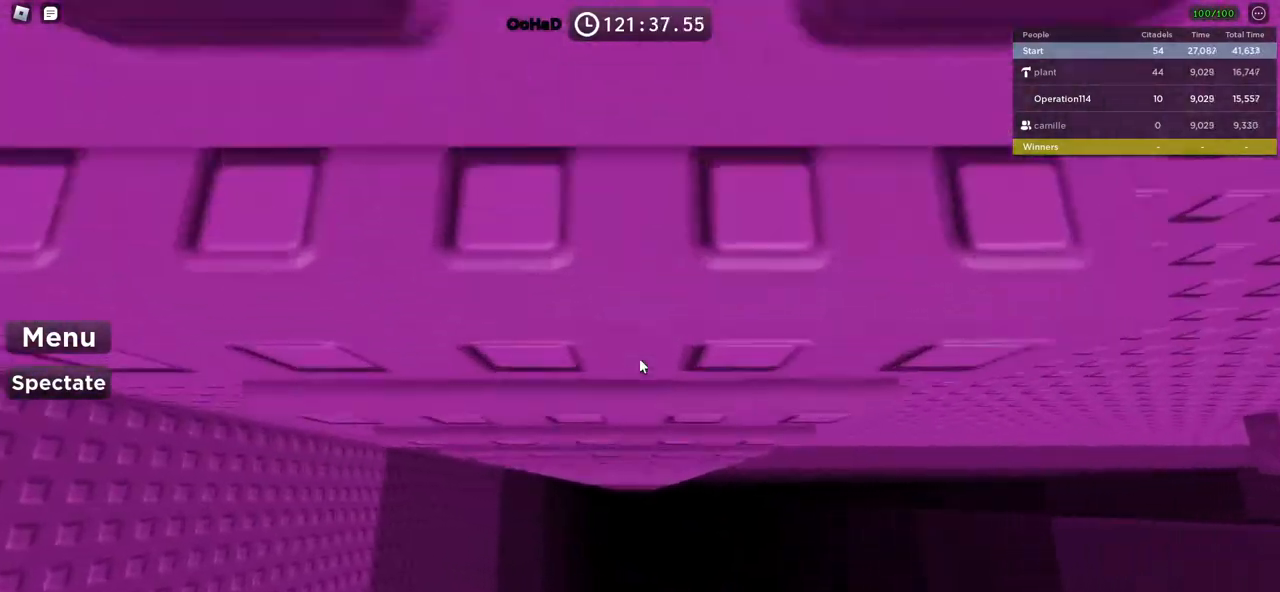
{"keys": [], "events": [[300, "s", "up"]]}
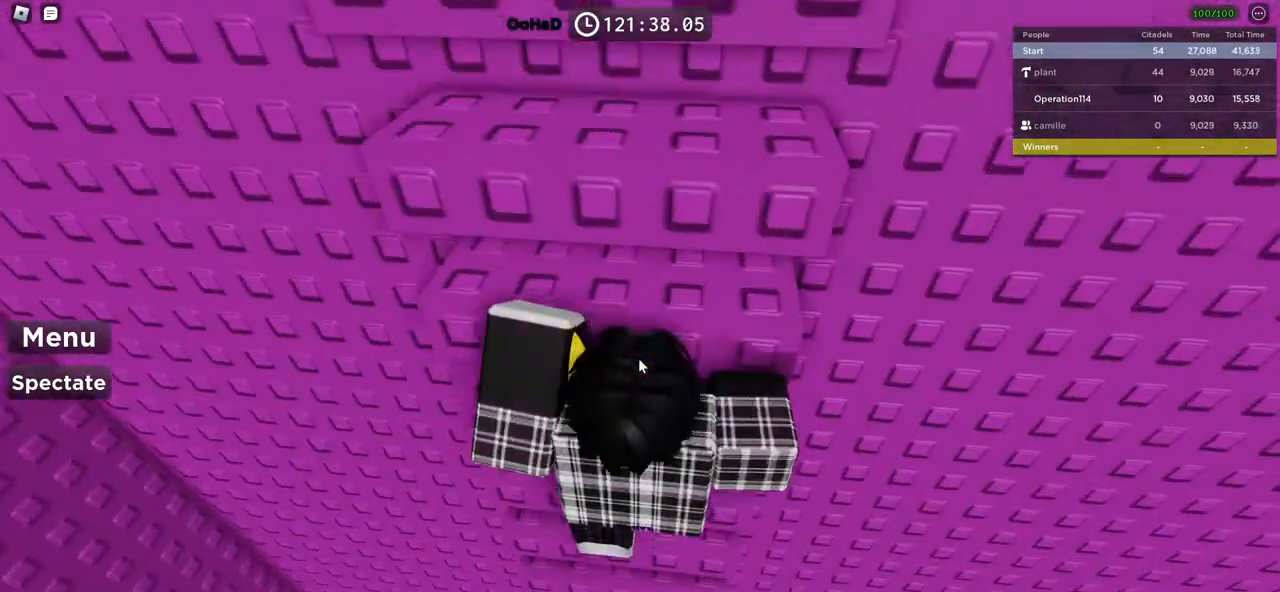
{"keys": [], "events": [[34, "s", "down"], [150, "s", "up"], [317, "s", "down"], [434, "s", "up"]]}
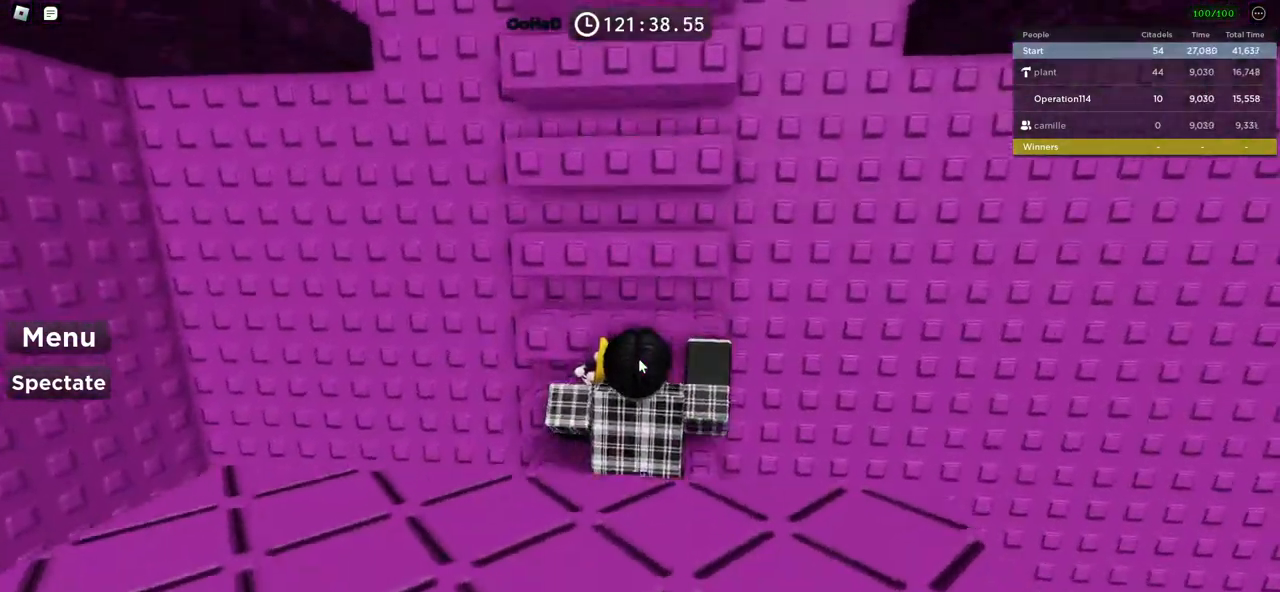
{"keys": [], "events": [[67, "s", "down"], [217, "s", "up"], [317, "s", "down"], [434, "s", "up"]]}
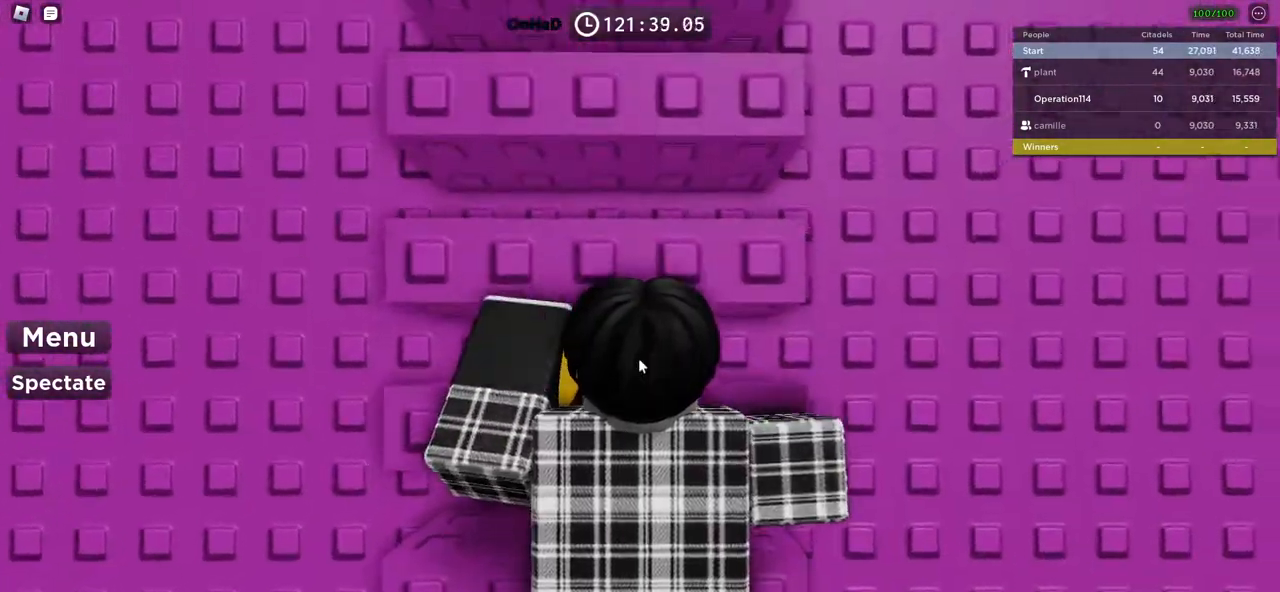
{"keys": [], "events": []}
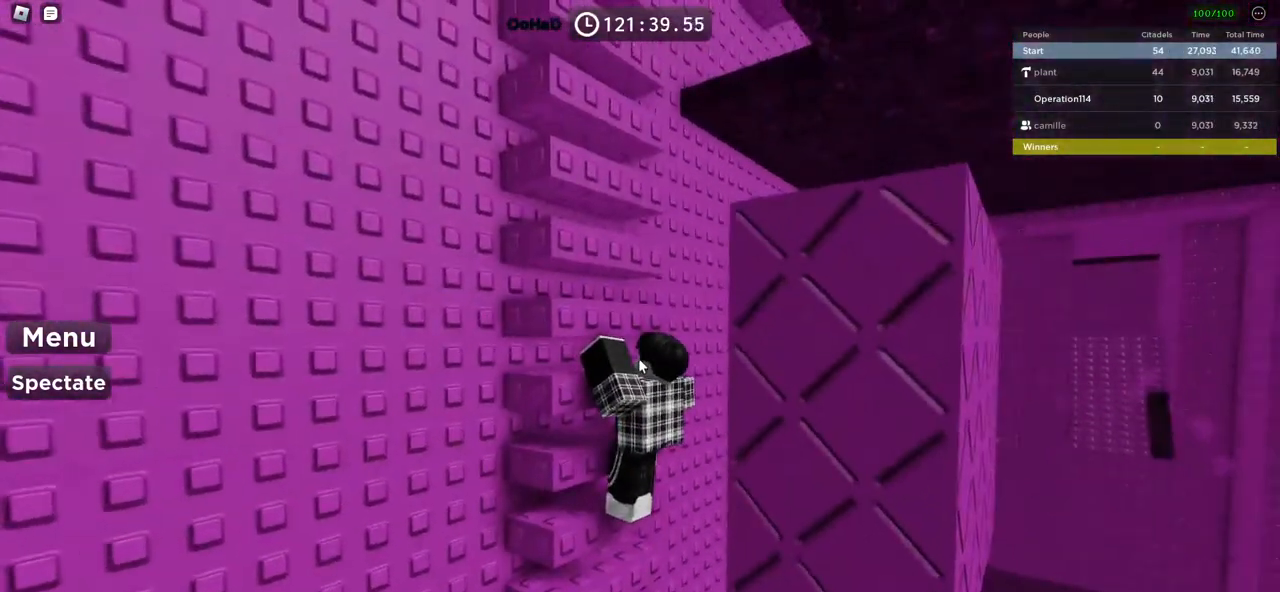
{"keys": [], "events": [[17, "s", "down"], [84, "s", "up"], [367, "s", "down"], [450, "s", "up"]]}
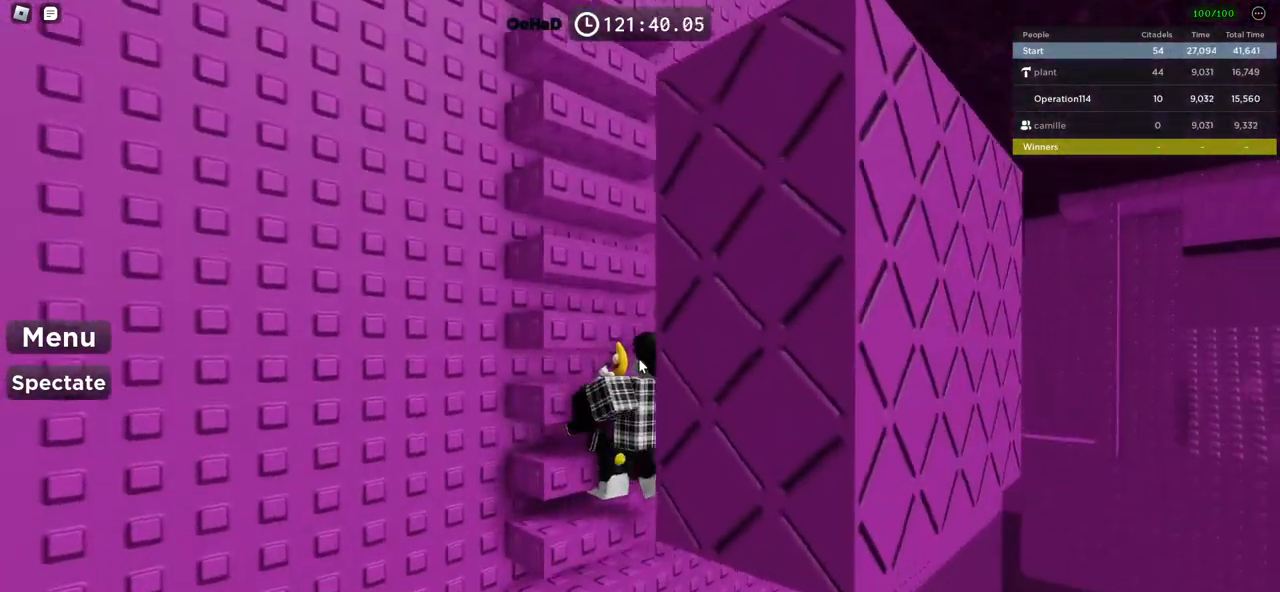
{"keys": [], "events": [[50, "s", "down"], [150, "s", "up"]]}
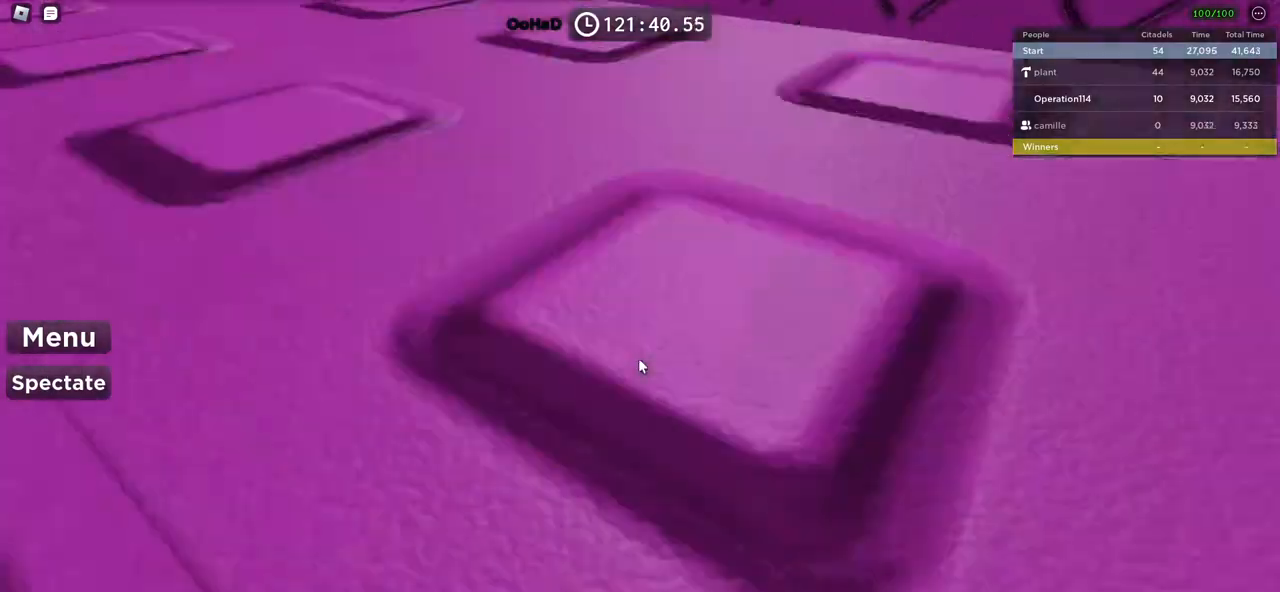
{"keys": [], "events": [[134, "space", "down"], [167, "w", "down"], [234, "space", "up"], [267, "shift", "down"], [434, "shift", "up"], [450, "w", "up"]]}
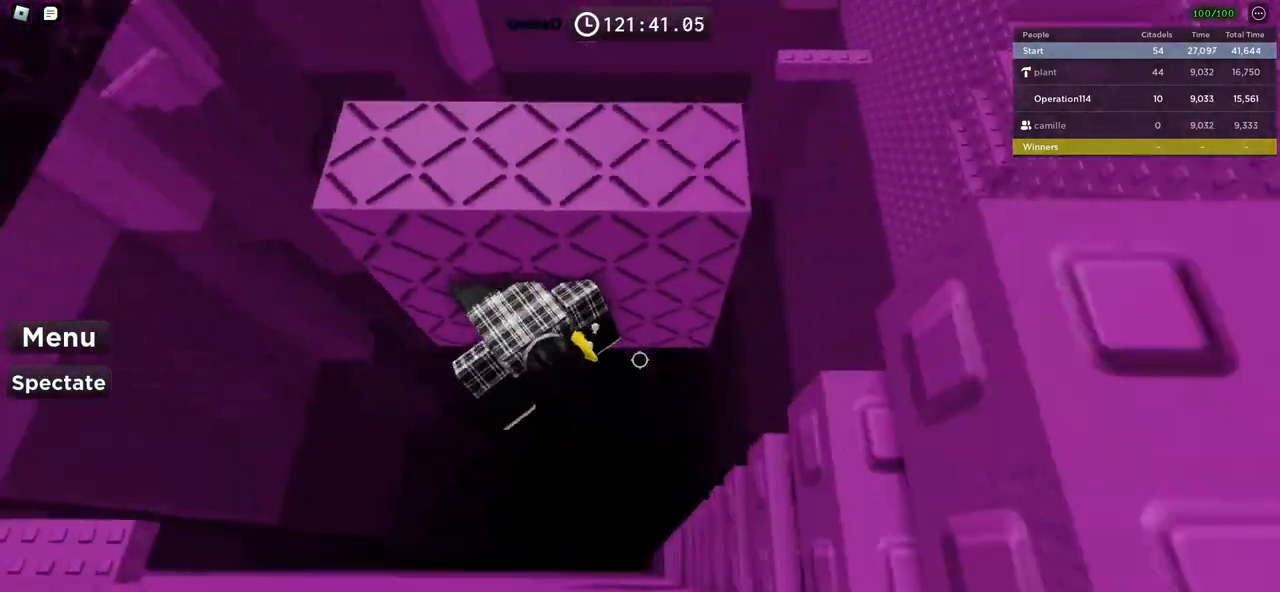
{"keys": [], "events": [[67, "shift", "down"], [150, "shift", "up"]]}
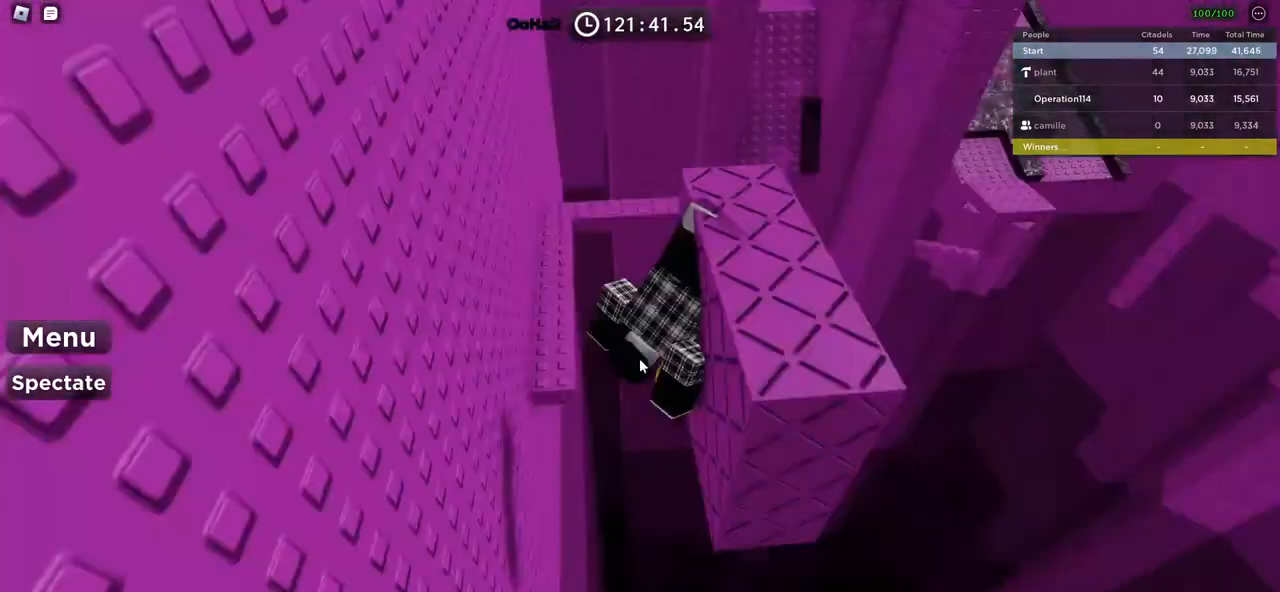
{"keys": [], "events": []}
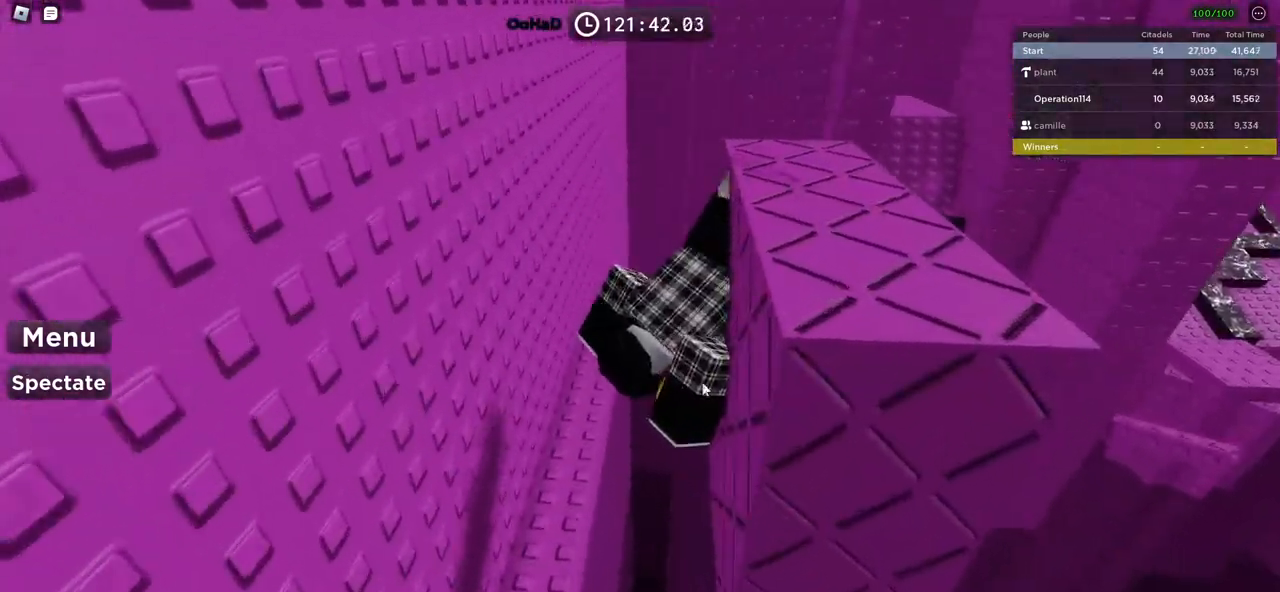
{"keys": ["a"], "events": [[434, "a", "down"]]}
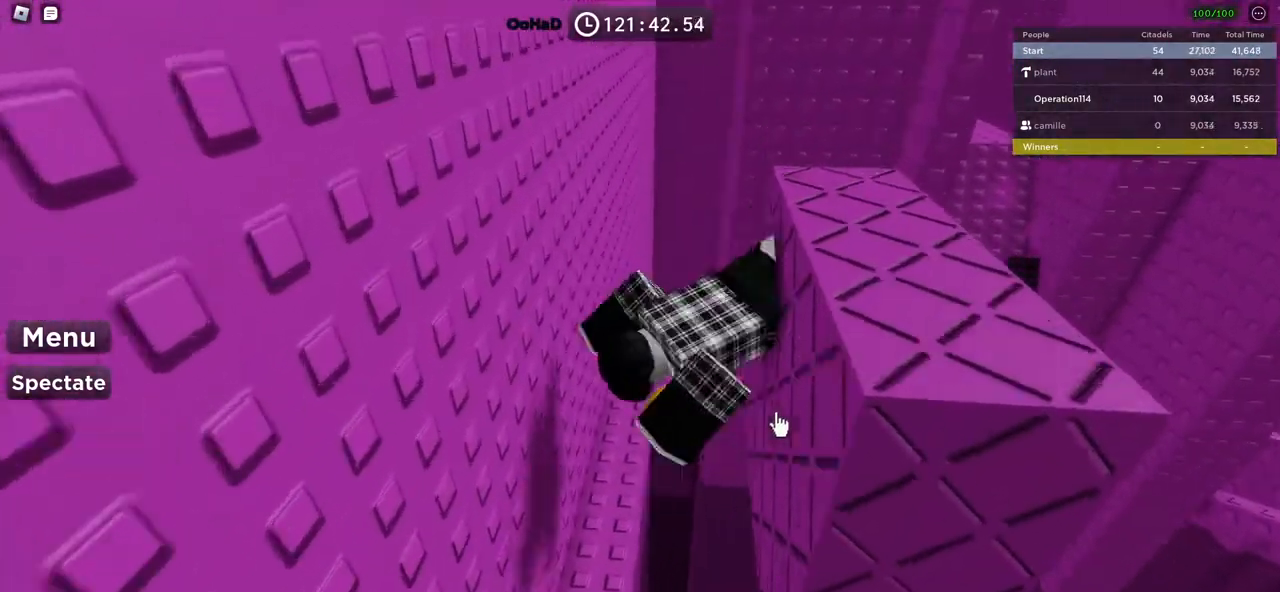
{"keys": ["shift", "w"], "events": [[250, "w", "down"], [434, "a", "up"], [500, "shift", "down"]]}
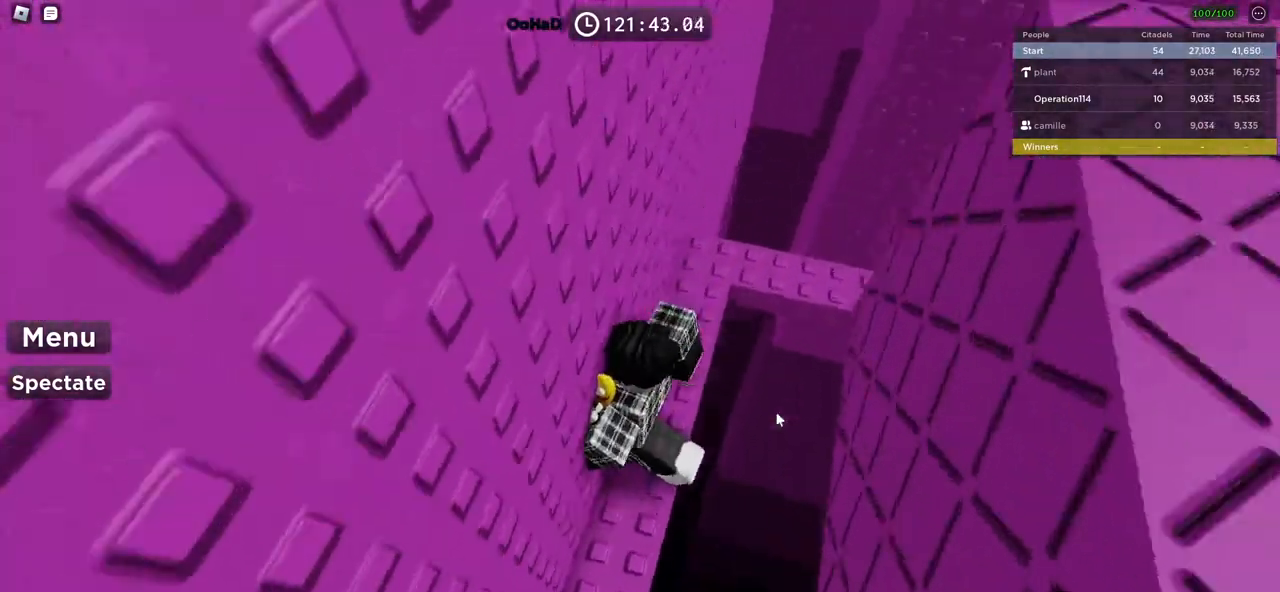
{"keys": ["d"], "events": [[150, "shift", "up"], [400, "w", "up"], [500, "d", "down"]]}
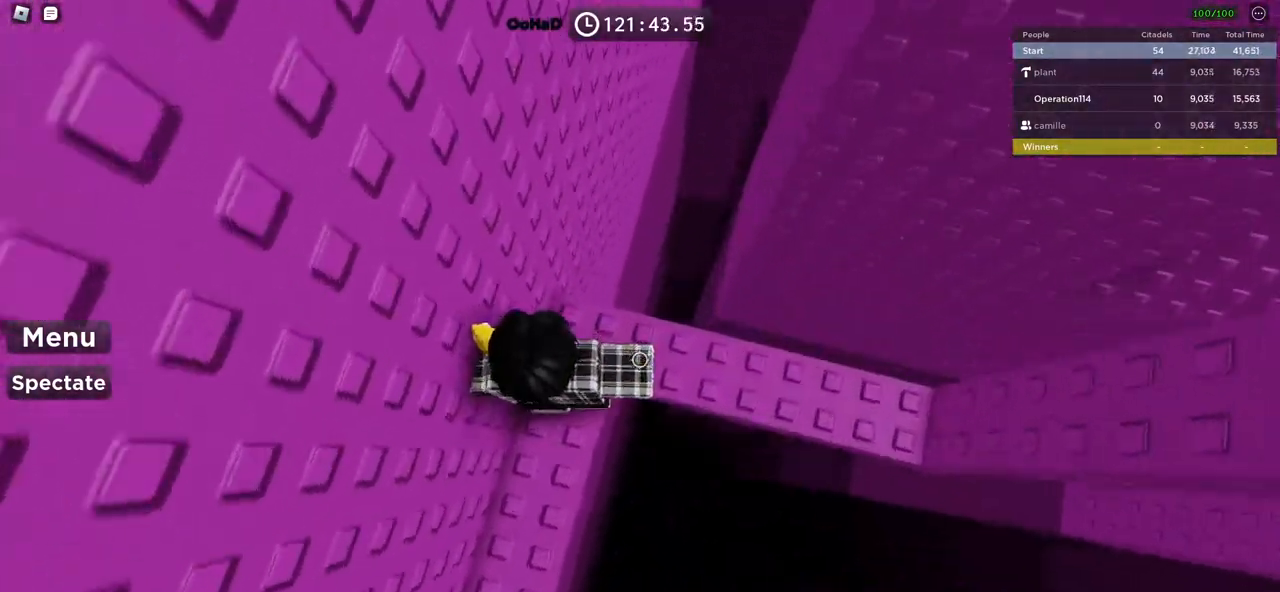
{"keys": [], "events": [[17, "space", "down"], [217, "space", "up"], [484, "d", "up"]]}
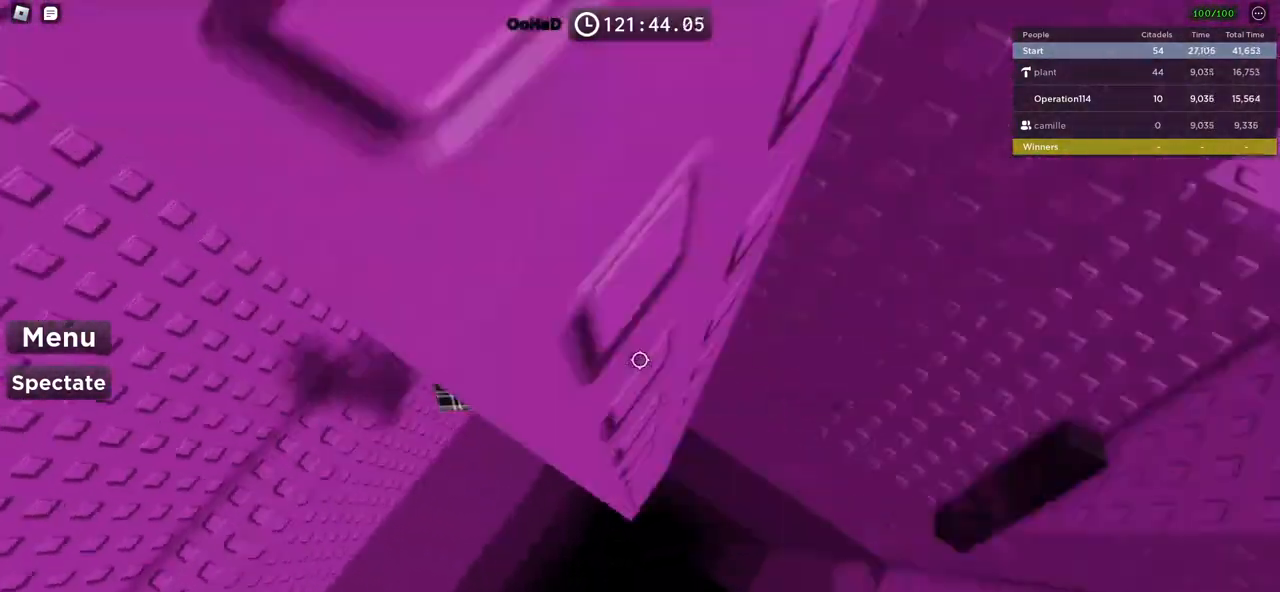
{"keys": [], "events": [[184, "d", "down"], [184, "s", "down"], [250, "d", "up"], [267, "s", "up"]]}
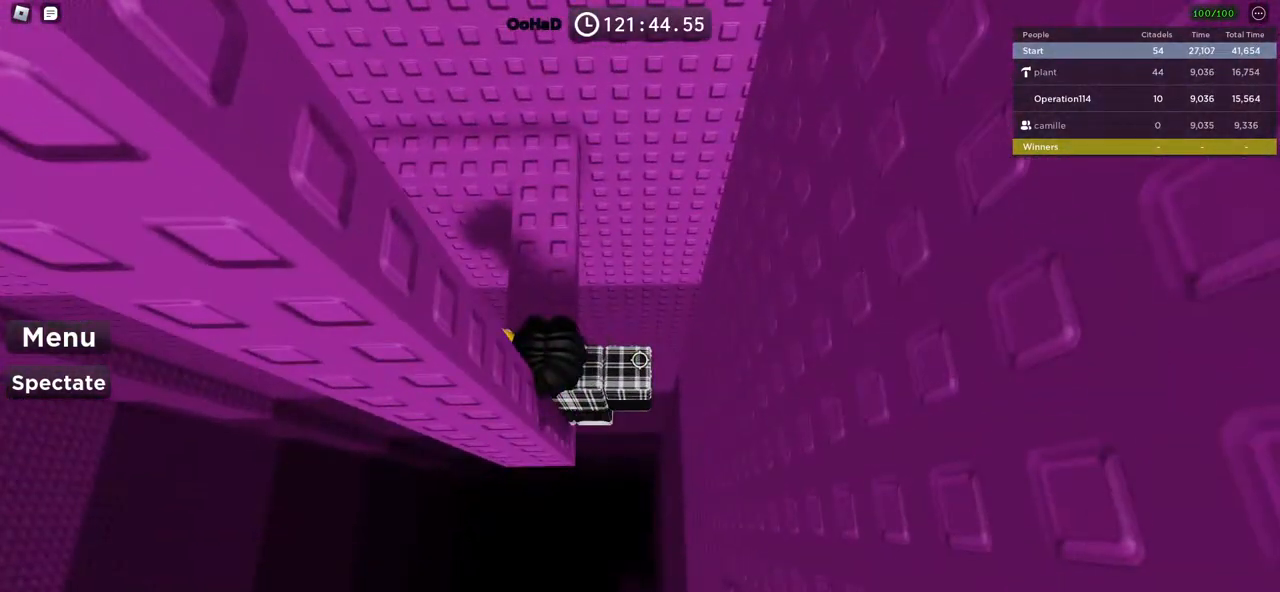
{"keys": [], "events": []}
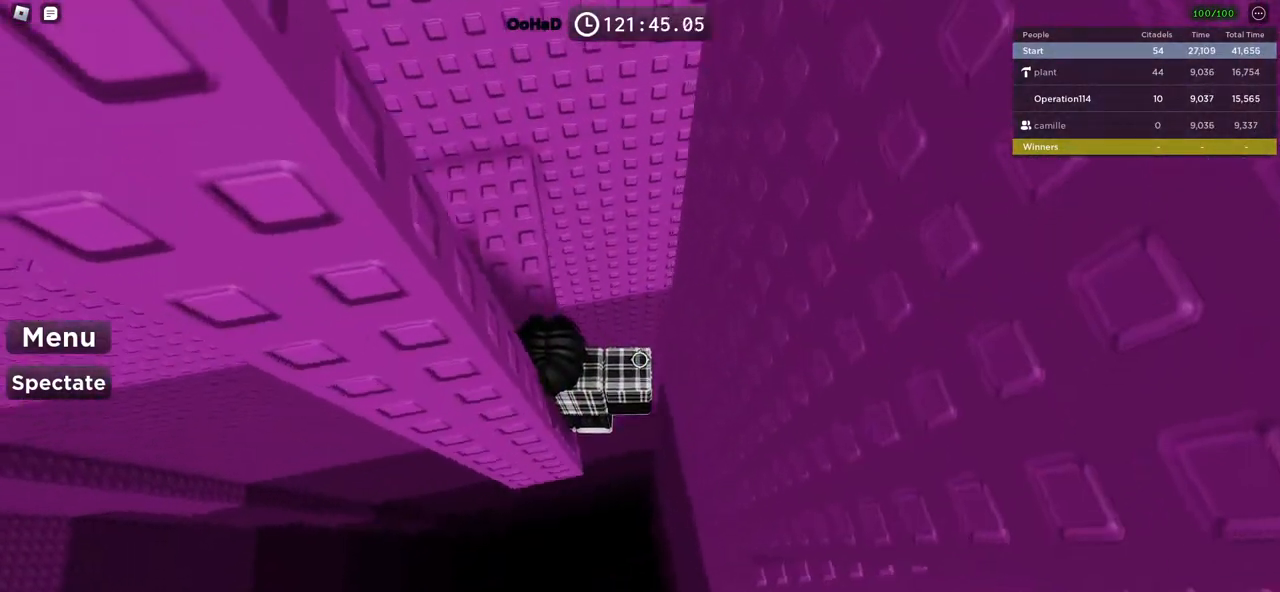
{"keys": ["d"], "events": [[267, "d", "down"], [367, "space", "down"], [500, "space", "up"]]}
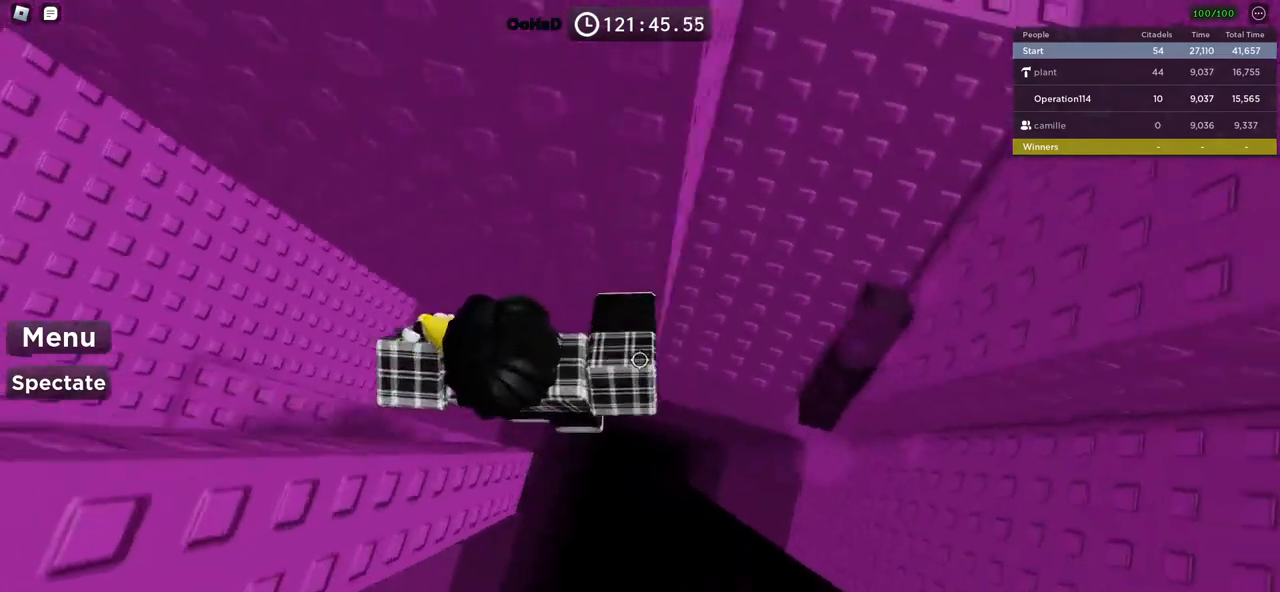
{"keys": ["w"], "events": [[150, "w", "down"], [317, "d", "up"]]}
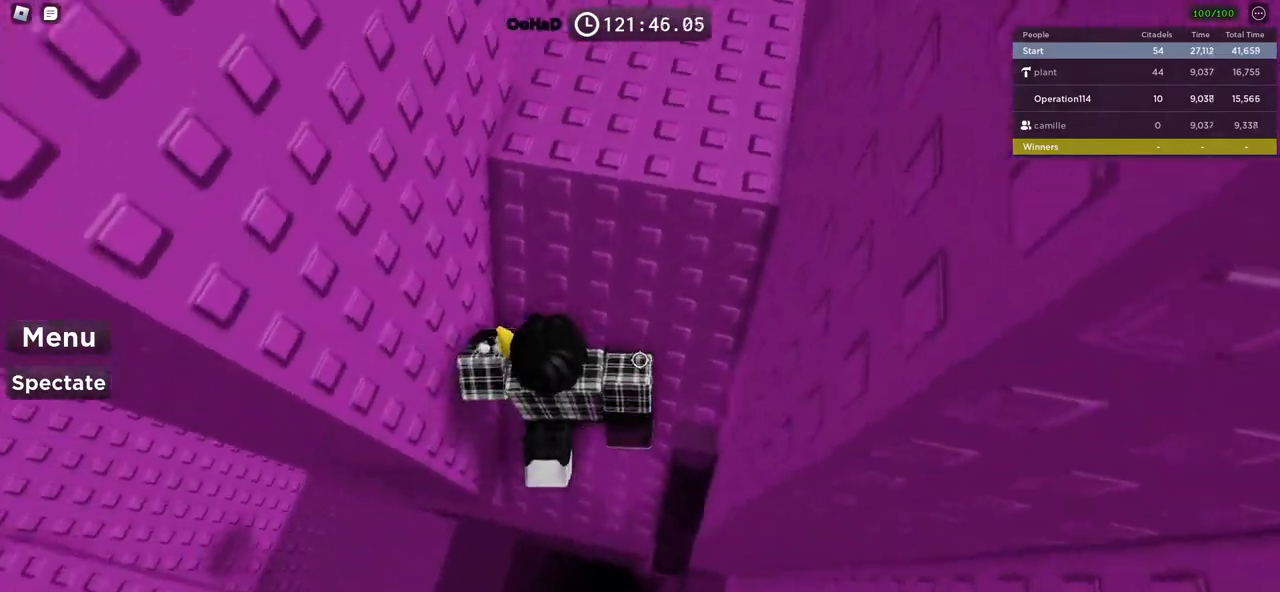
{"keys": ["w"], "events": [[250, "d", "down"], [384, "d", "up"]]}
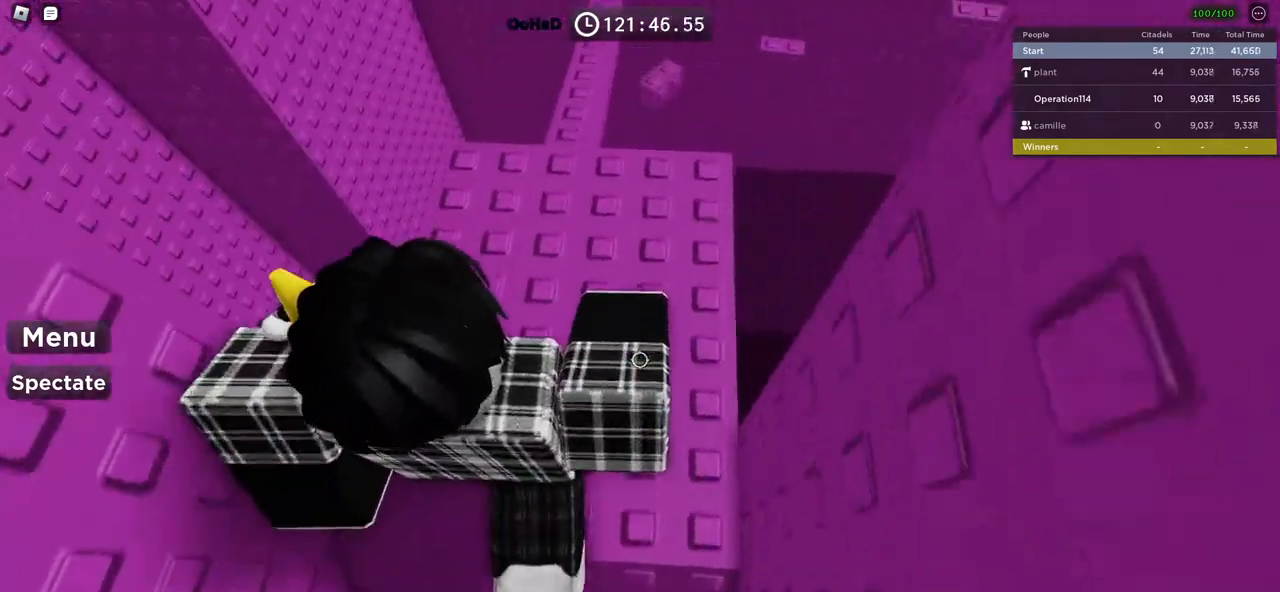
{"keys": ["shift"], "events": [[134, "d", "down"], [267, "d", "up"], [334, "w", "up"], [500, "shift", "down"]]}
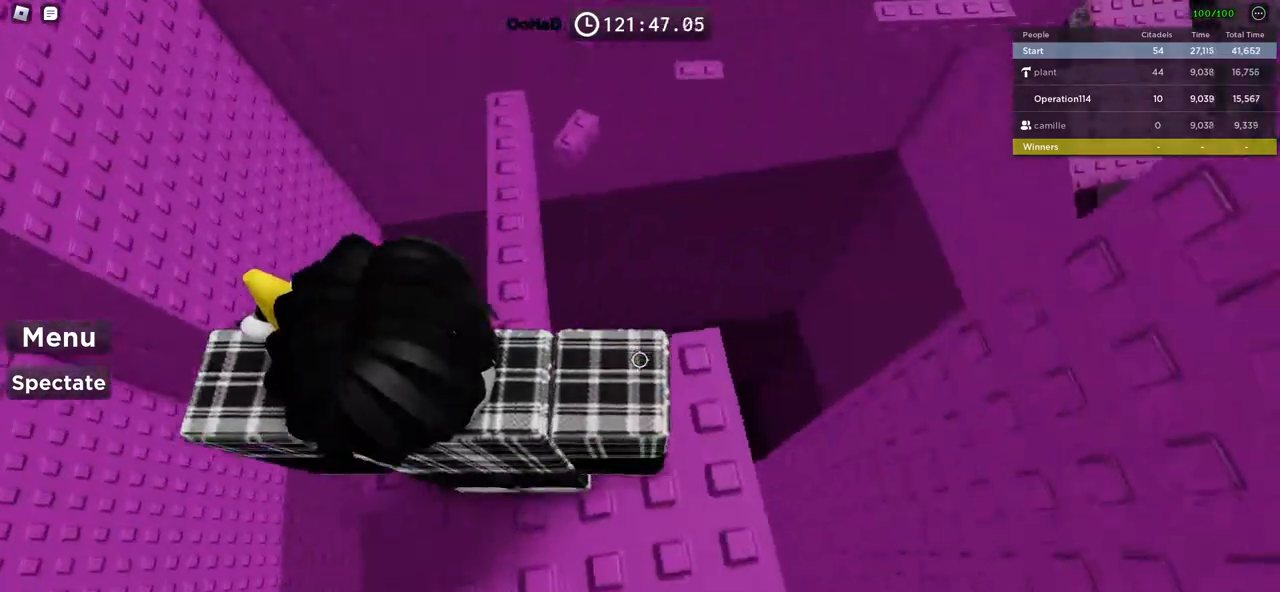
{"keys": ["w"], "events": [[117, "shift", "up"], [167, "w", "down"]]}
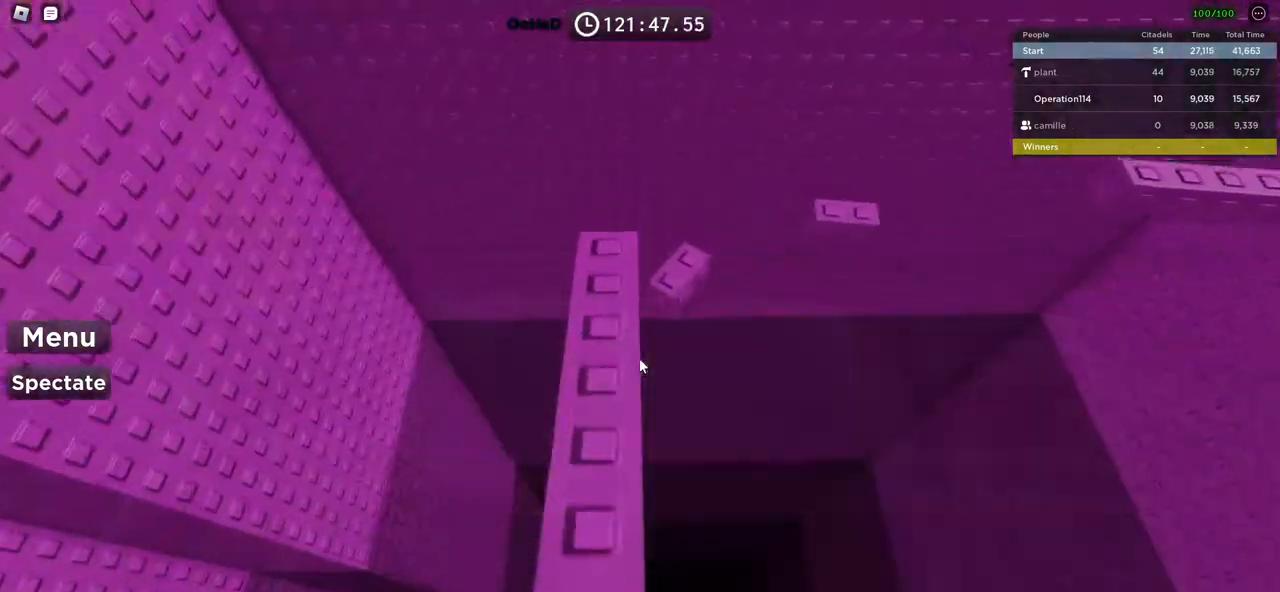
{"keys": [], "events": [[217, "shift", "down"], [317, "w", "up"], [350, "shift", "up"]]}
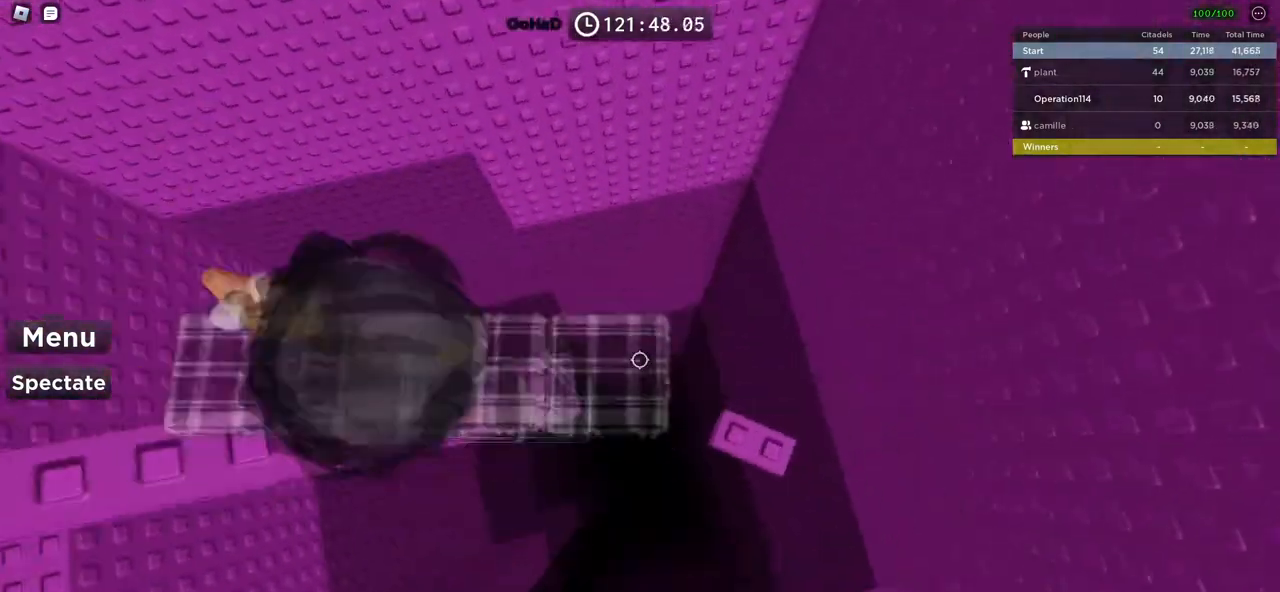
{"keys": ["d"], "events": [[67, "d", "down"], [334, "d", "up"], [500, "d", "down"]]}
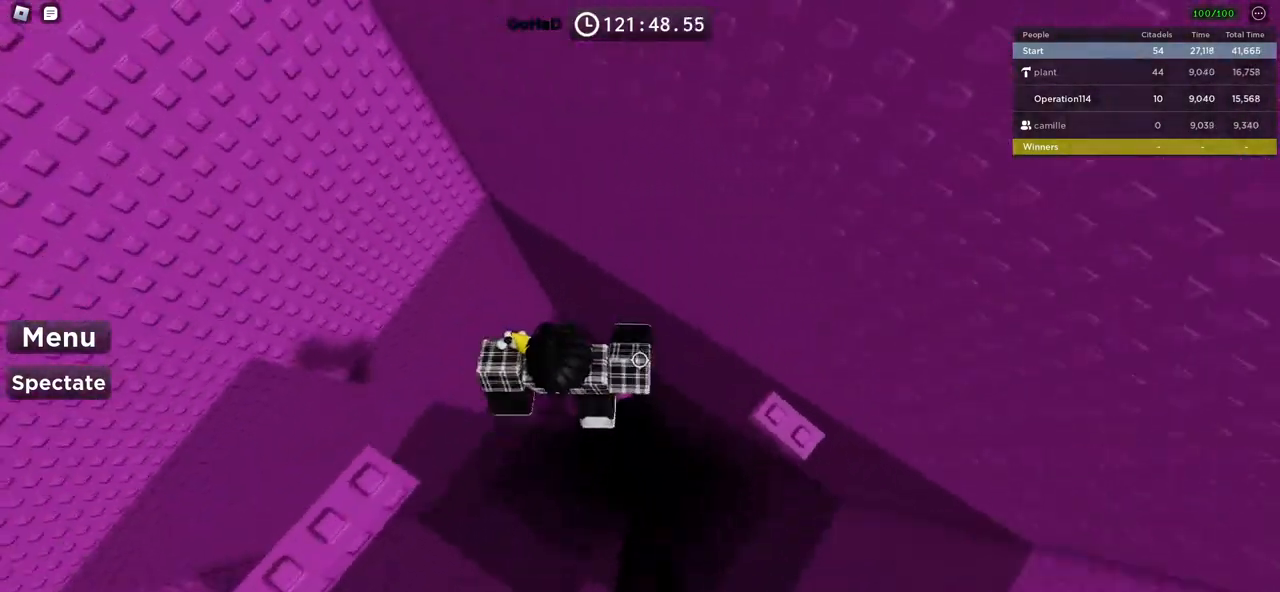
{"keys": ["d"], "events": [[34, "space", "down"], [284, "space", "up"], [300, "d", "up"], [500, "d", "down"]]}
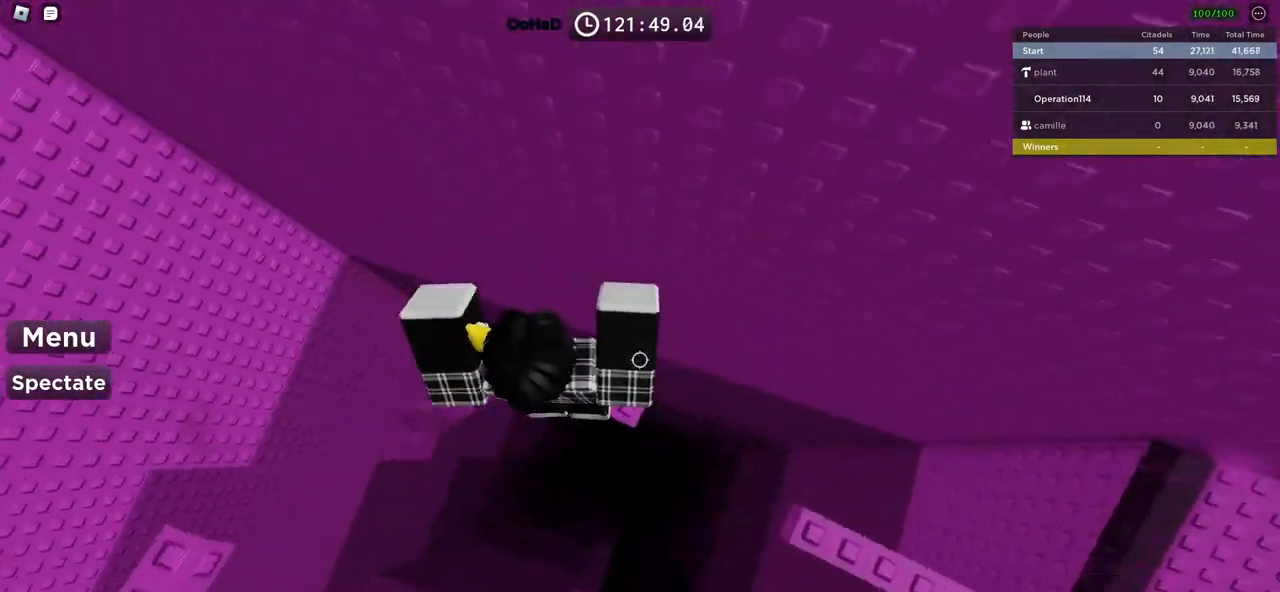
{"keys": ["d"], "events": [[100, "space", "down"], [284, "space", "up"]]}
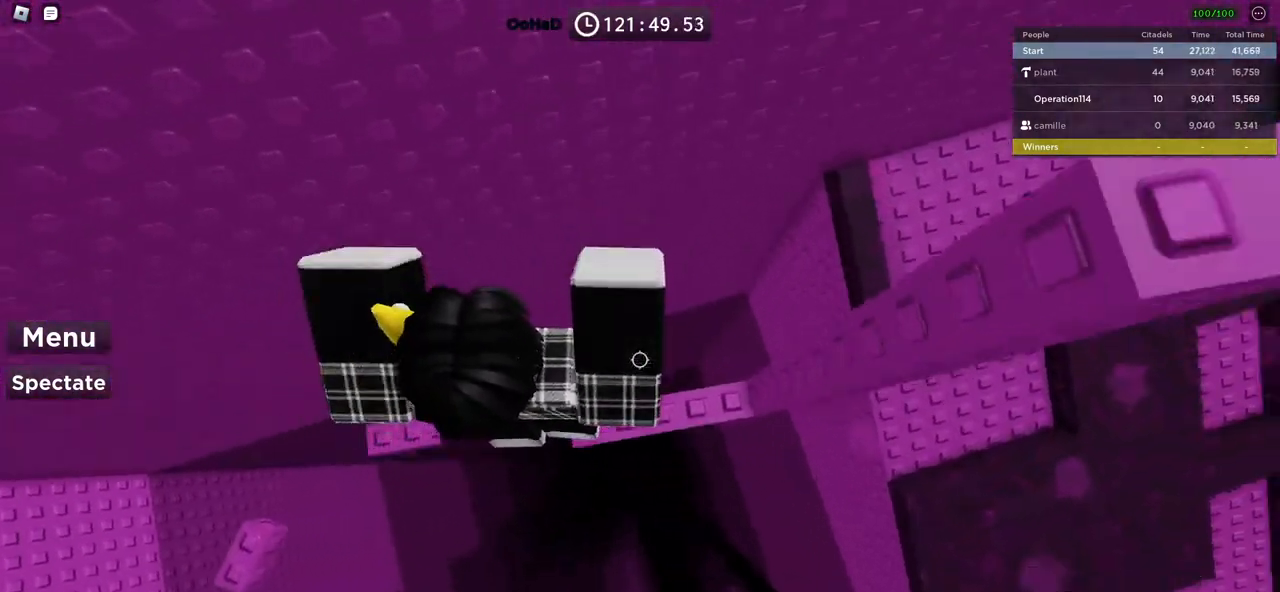
{"keys": ["d", "space"], "events": [[100, "d", "up"], [234, "d", "down"], [350, "space", "down"]]}
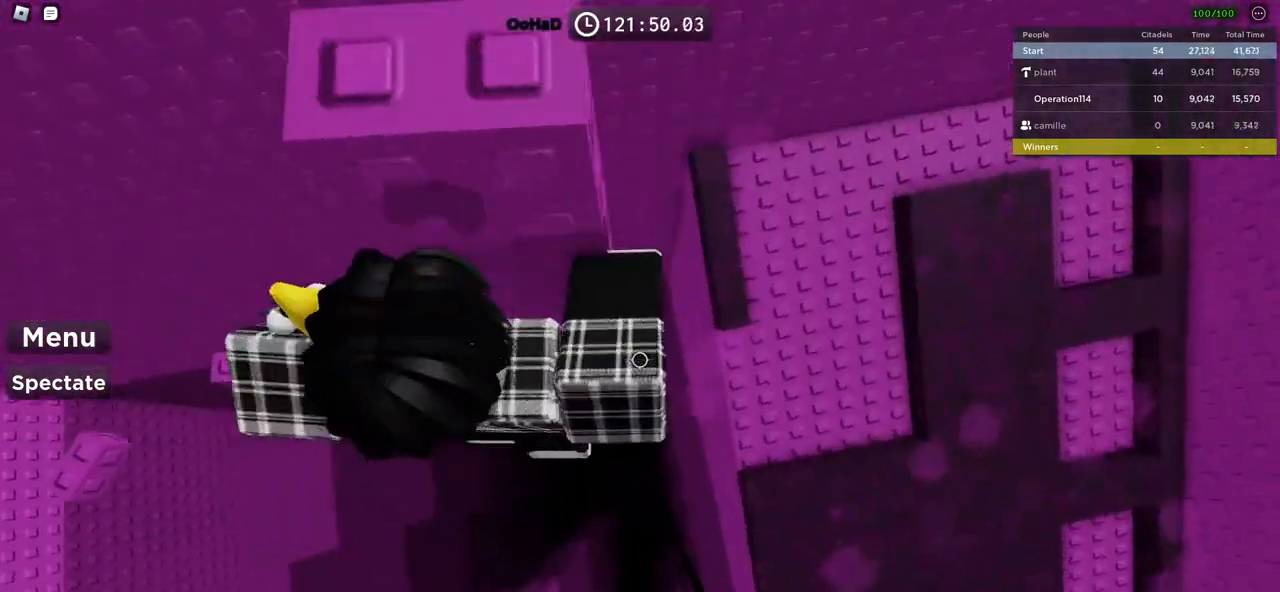
{"keys": ["d", "space", "w"], "events": [[150, "space", "up"], [434, "space", "down"], [434, "w", "down"]]}